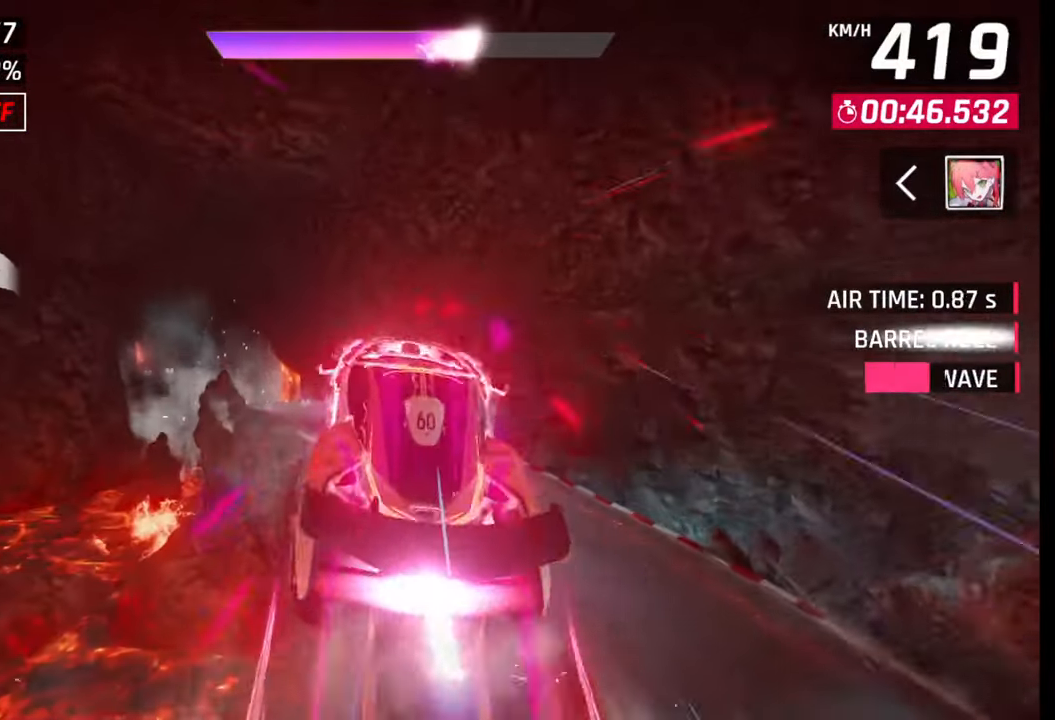
Gameplay with a controller (PlayStation layout); each line is a JSON object with the inputs held at the frame after it. "events" lists button and stick changes between this image and that frame as [ms after this image, input, new state], when the widget could be followed in between.
{"buttons": [], "left_stick": "left", "right_stick": "center", "events": [[267, "SQUARE", "down"], [333, "SQUARE", "up"]]}
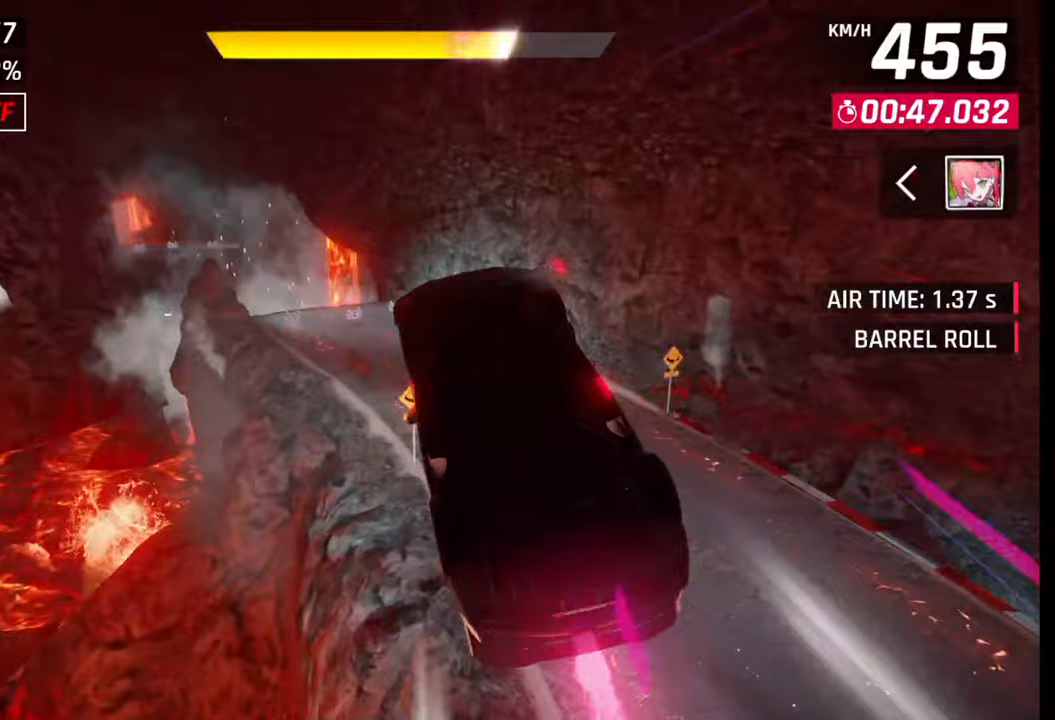
{"buttons": [], "left_stick": "left", "right_stick": "center", "events": []}
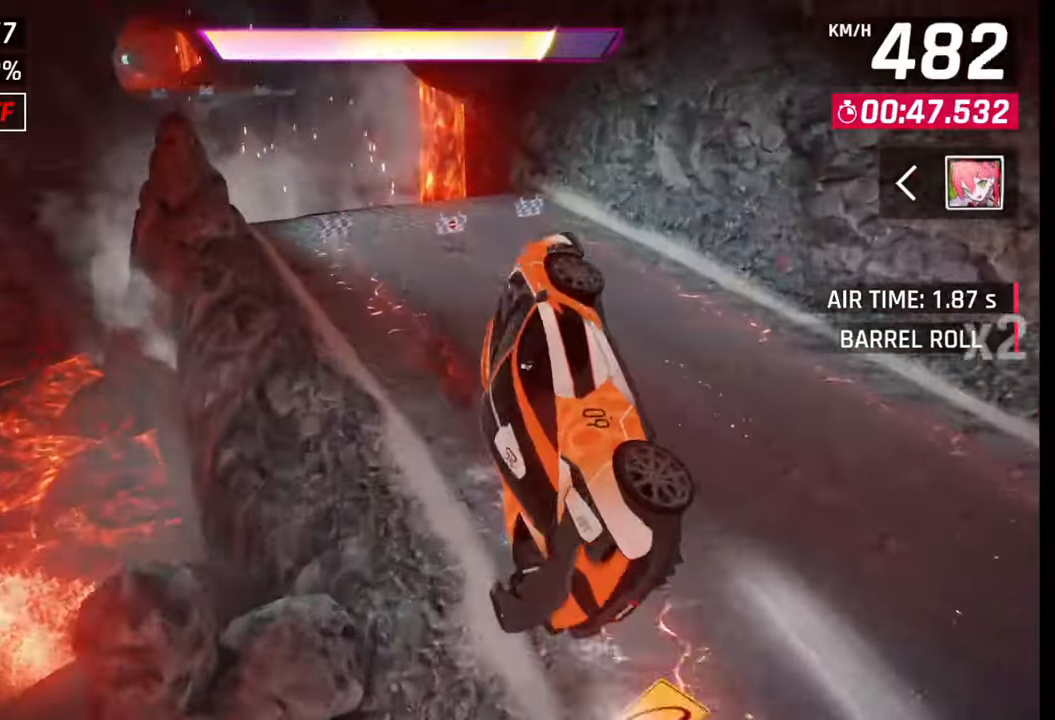
{"buttons": ["CROSS"], "left_stick": "left", "right_stick": "center", "events": [[33, "CROSS", "down"], [100, "CROSS", "up"], [183, "CROSS", "down"], [267, "CROSS", "up"], [333, "CROSS", "down"], [417, "CROSS", "up"], [483, "CROSS", "down"]]}
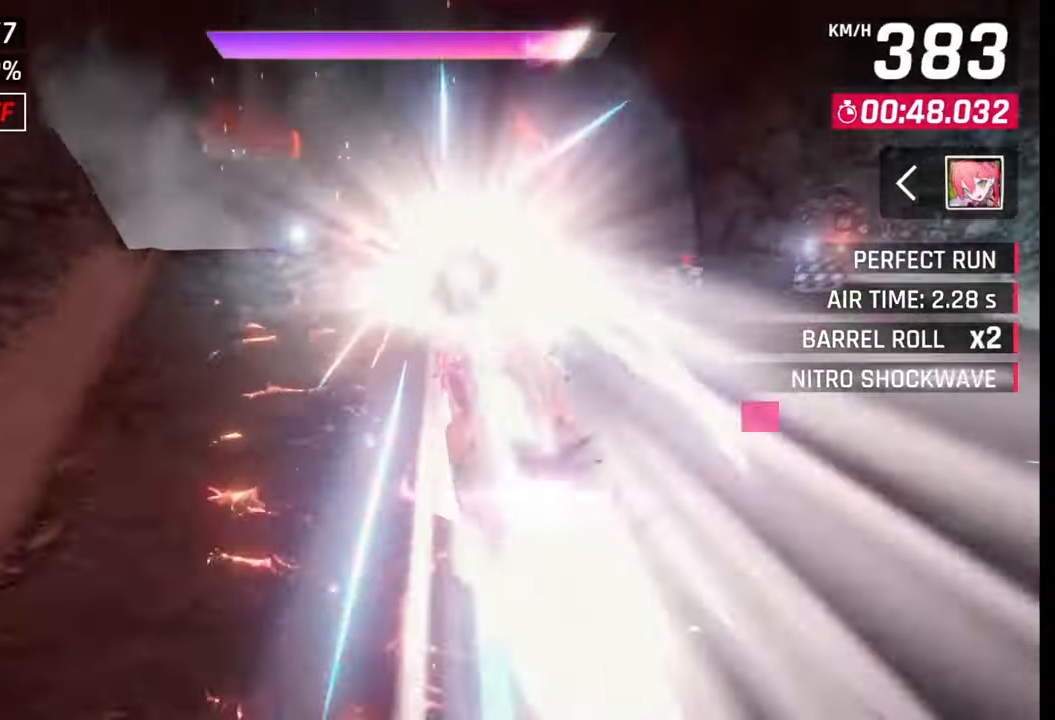
{"buttons": ["CROSS", "R1"], "left_stick": "left", "right_stick": "center", "events": [[50, "CROSS", "up"], [117, "CROSS", "down"], [167, "R1", "down"], [250, "CROSS", "up"], [267, "R1", "up"], [300, "CROSS", "down"], [317, "R1", "down"], [383, "CROSS", "up"], [383, "R1", "up"], [450, "R1", "down"], [467, "CROSS", "down"]]}
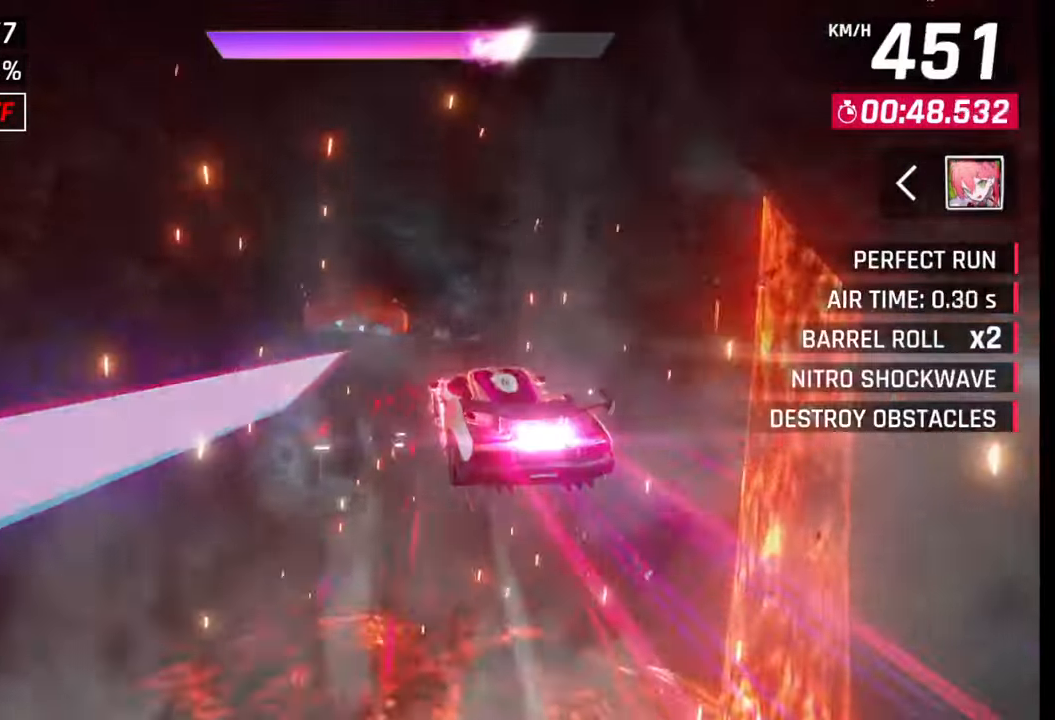
{"buttons": [], "left_stick": "center", "right_stick": "center", "events": [[33, "R1", "up"], [67, "CROSS", "up"], [133, "CROSS", "down"], [133, "R1", "down"], [200, "CROSS", "up"], [200, "R1", "up"], [250, "left_stick", "center"], [267, "CROSS", "down"], [267, "R1", "down"], [433, "CROSS", "up"], [433, "R1", "up"]]}
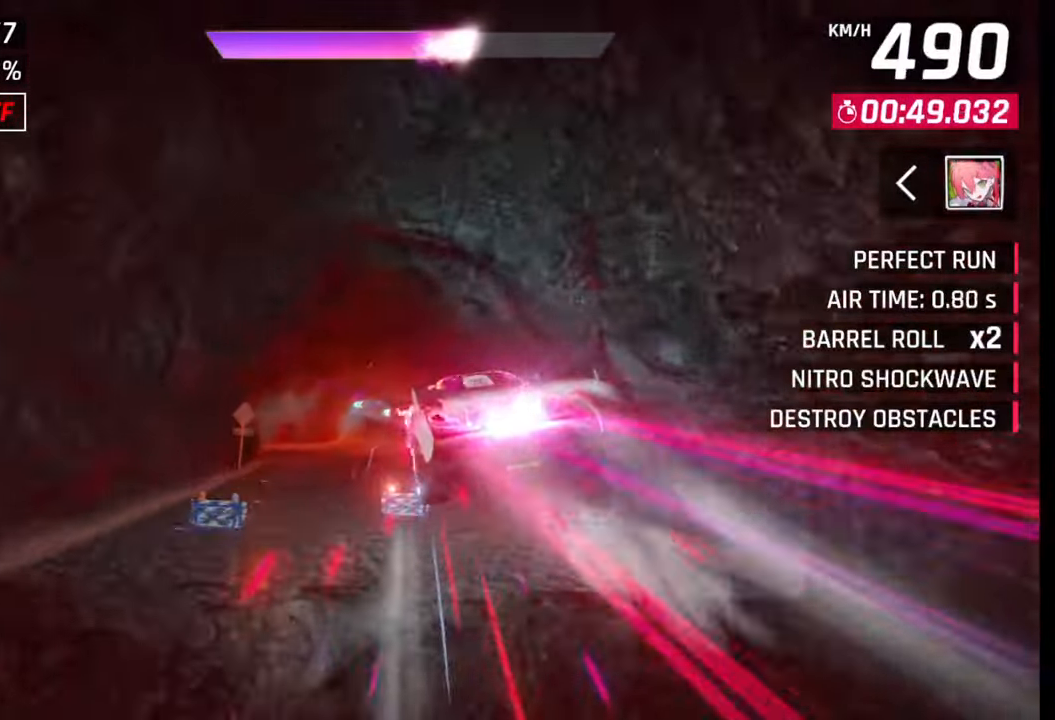
{"buttons": ["SQUARE"], "left_stick": "center", "right_stick": "center", "events": [[50, "SQUARE", "down"], [117, "SQUARE", "up"], [467, "SQUARE", "down"]]}
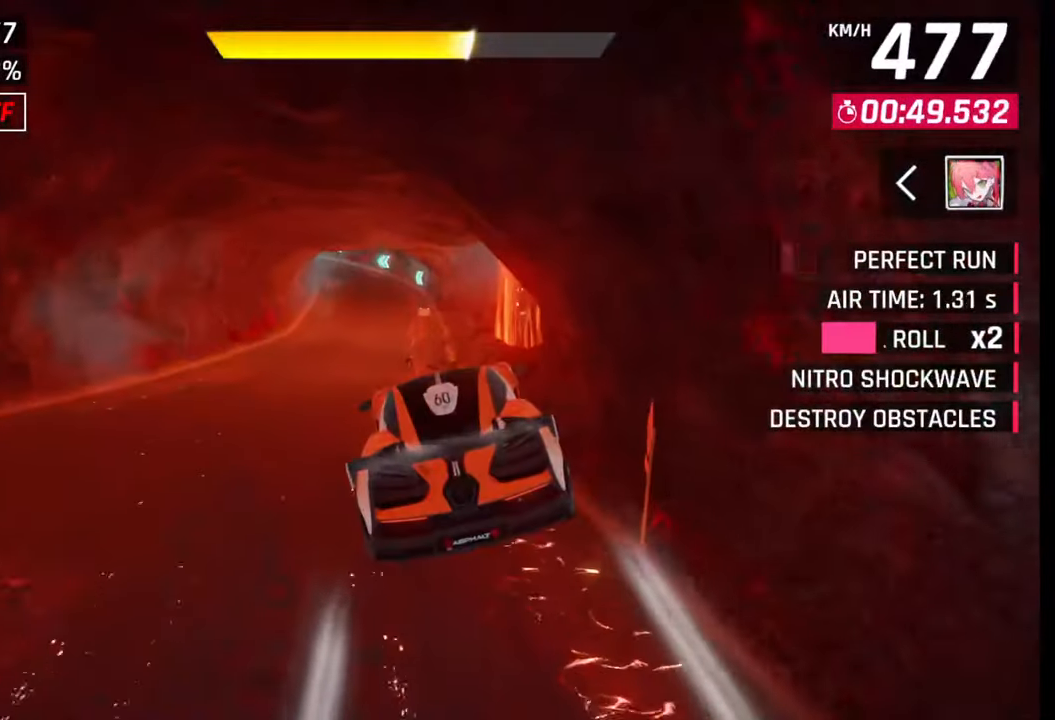
{"buttons": [], "left_stick": "left", "right_stick": "center", "events": [[17, "SQUARE", "up"], [217, "left_stick", "left"]]}
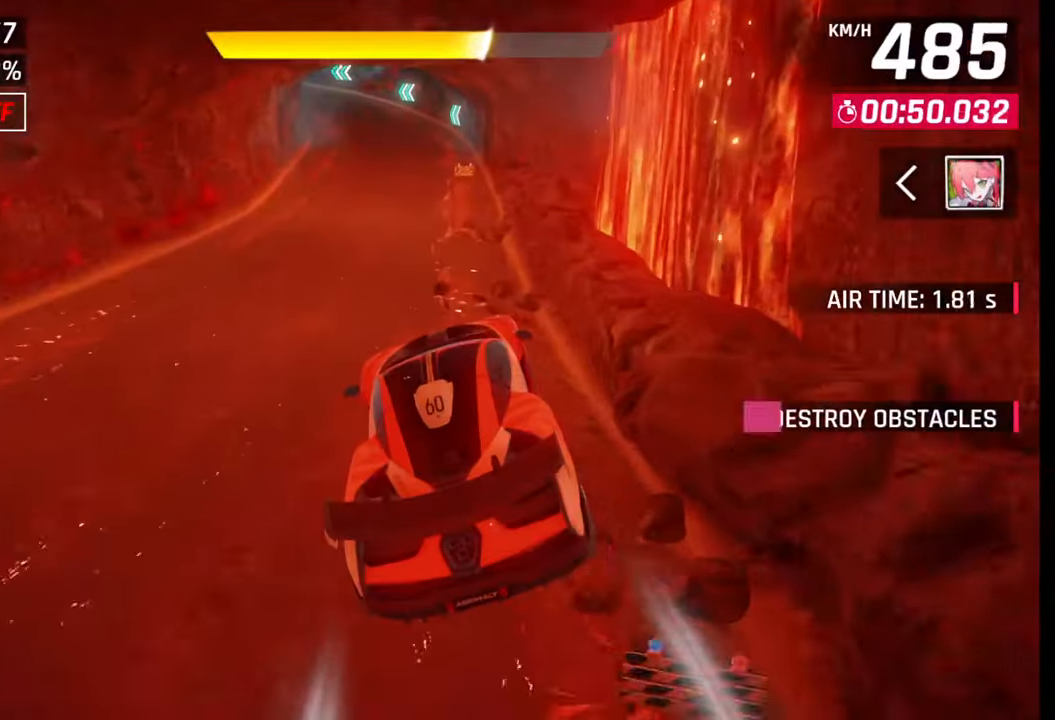
{"buttons": [], "left_stick": "center", "right_stick": "center", "events": [[350, "CROSS", "down"], [417, "CROSS", "up"], [450, "left_stick", "center"]]}
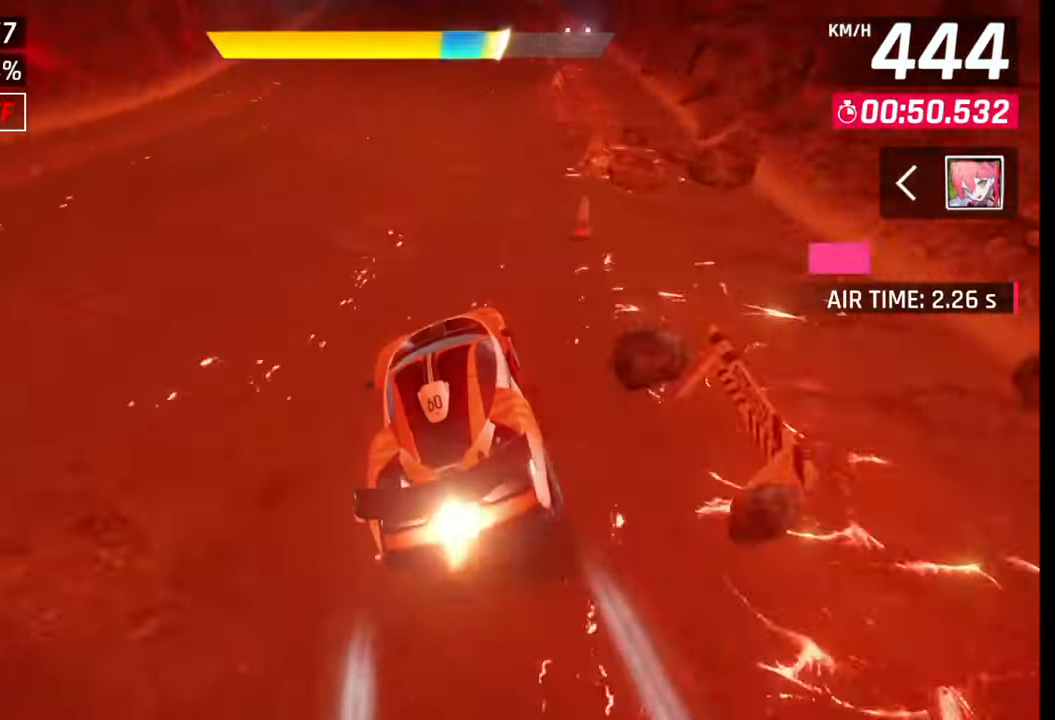
{"buttons": [], "left_stick": "left", "right_stick": "center", "events": [[17, "SQUARE", "down"], [33, "SQUARE", "up"], [150, "CROSS", "down"], [183, "CROSS", "up"], [267, "left_stick", "left"], [417, "SQUARE", "down"], [433, "CROSS", "down"], [433, "SQUARE", "up"], [450, "CROSS", "up"]]}
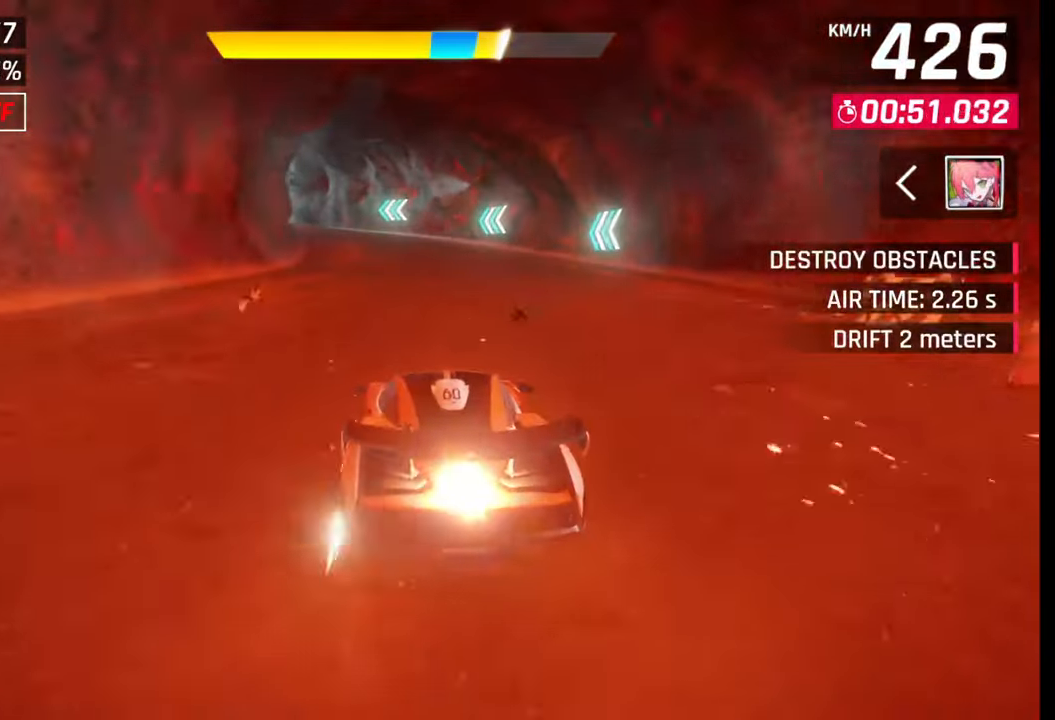
{"buttons": [], "left_stick": "left", "right_stick": "center", "events": [[433, "SQUARE", "down"], [483, "SQUARE", "up"]]}
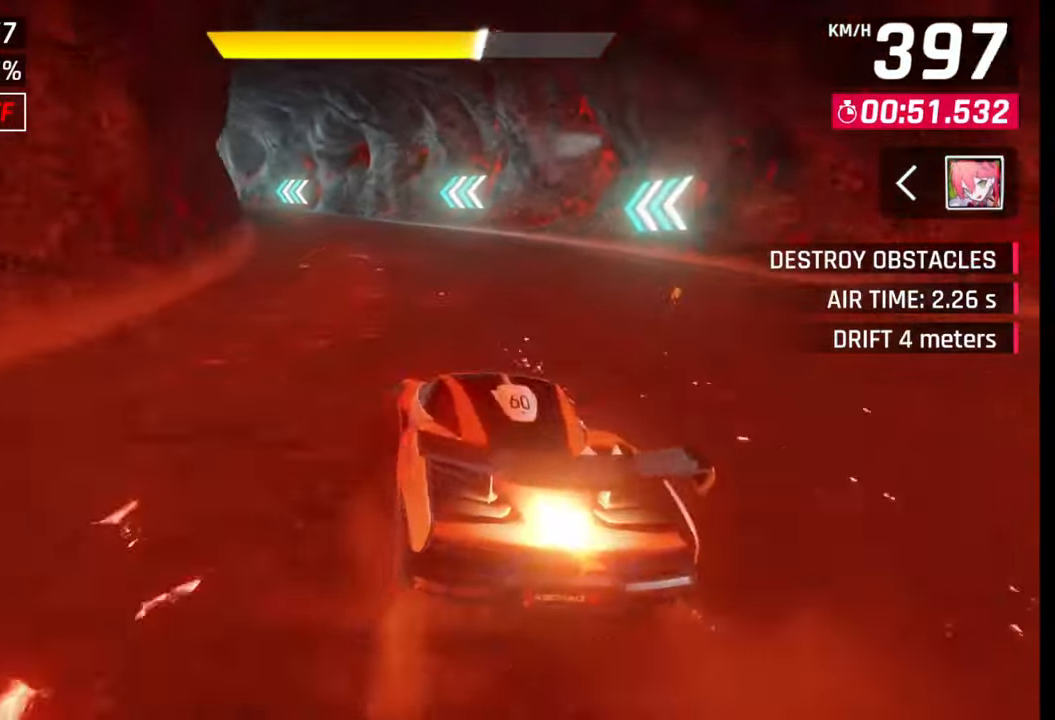
{"buttons": [], "left_stick": "left", "right_stick": "center", "events": []}
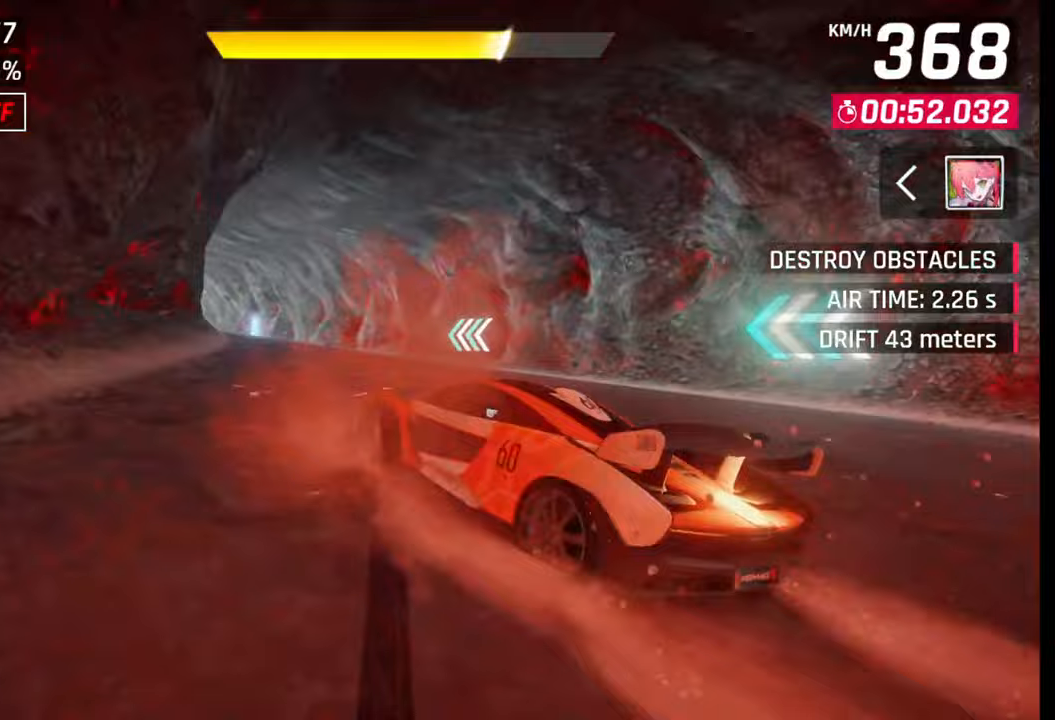
{"buttons": [], "left_stick": "left", "right_stick": "center", "events": [[217, "CROSS", "down"], [217, "R1", "down"], [250, "L1", "down"], [283, "CROSS", "up"], [283, "R1", "up"], [333, "L1", "up"]]}
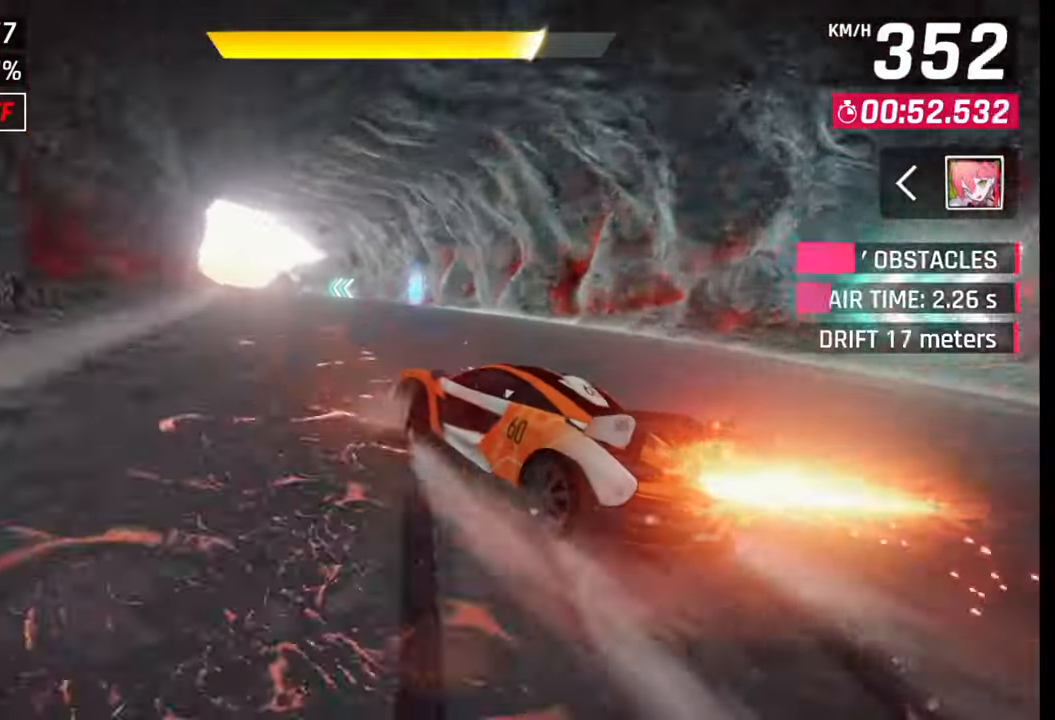
{"buttons": [], "left_stick": "left", "right_stick": "center", "events": []}
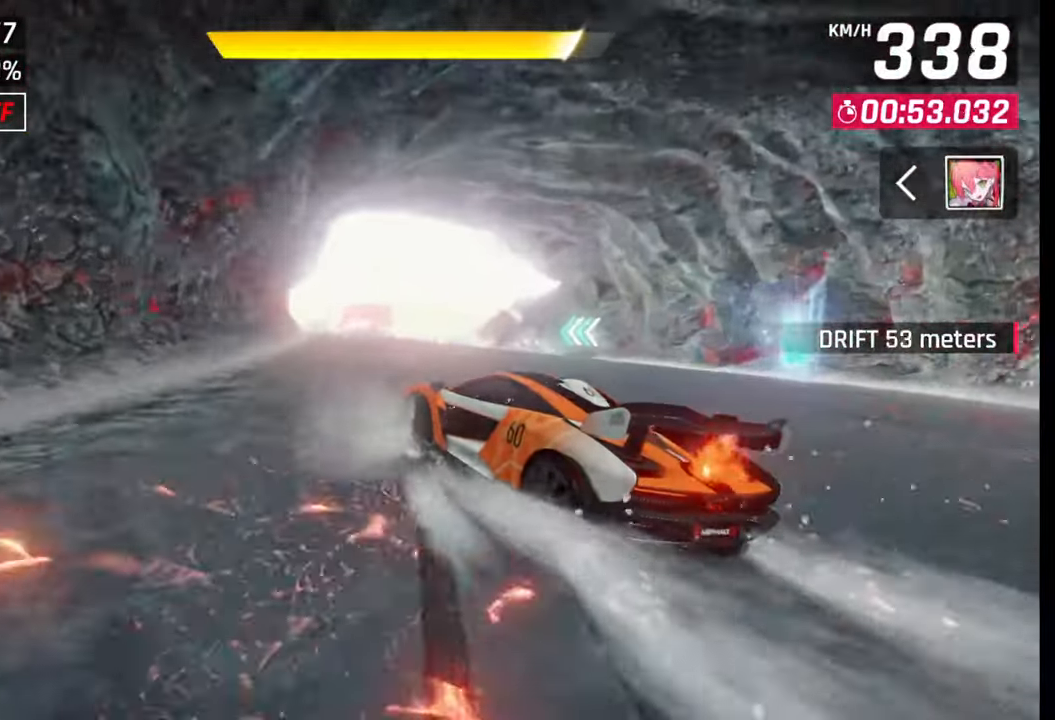
{"buttons": ["CROSS"], "left_stick": "left", "right_stick": "center", "events": [[117, "SQUARE", "down"], [117, "left_stick", "center"], [200, "SQUARE", "up"], [283, "CROSS", "down"], [283, "left_stick", "left"], [367, "CROSS", "up"], [450, "CROSS", "down"]]}
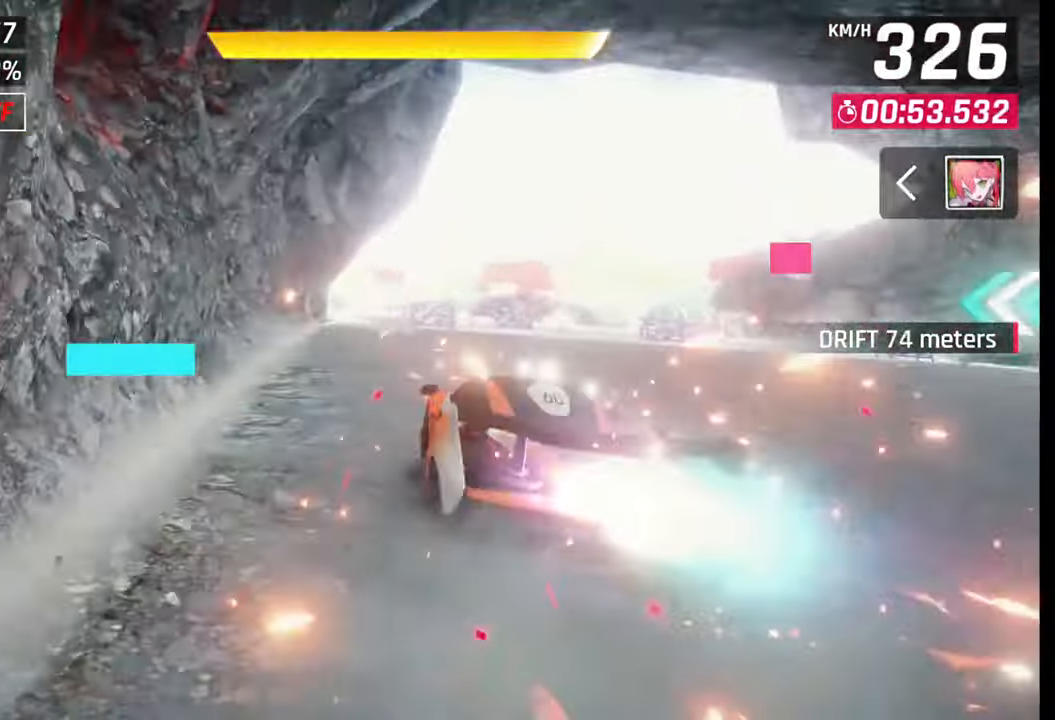
{"buttons": [], "left_stick": "left", "right_stick": "center", "events": [[50, "CROSS", "up"]]}
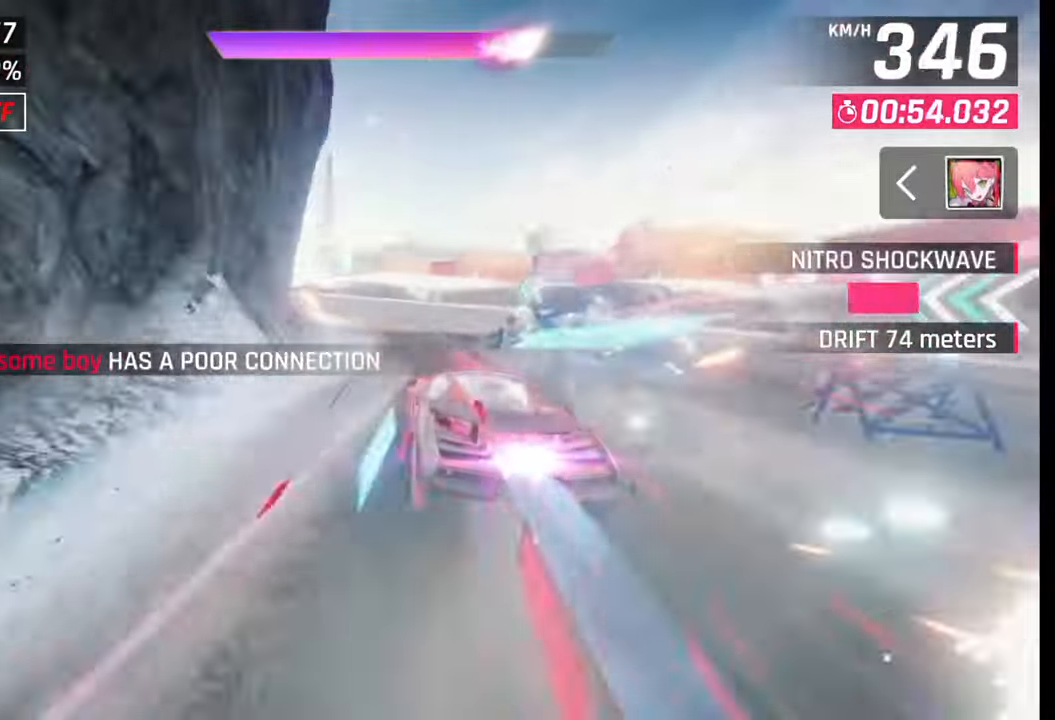
{"buttons": [], "left_stick": "left", "right_stick": "center", "events": []}
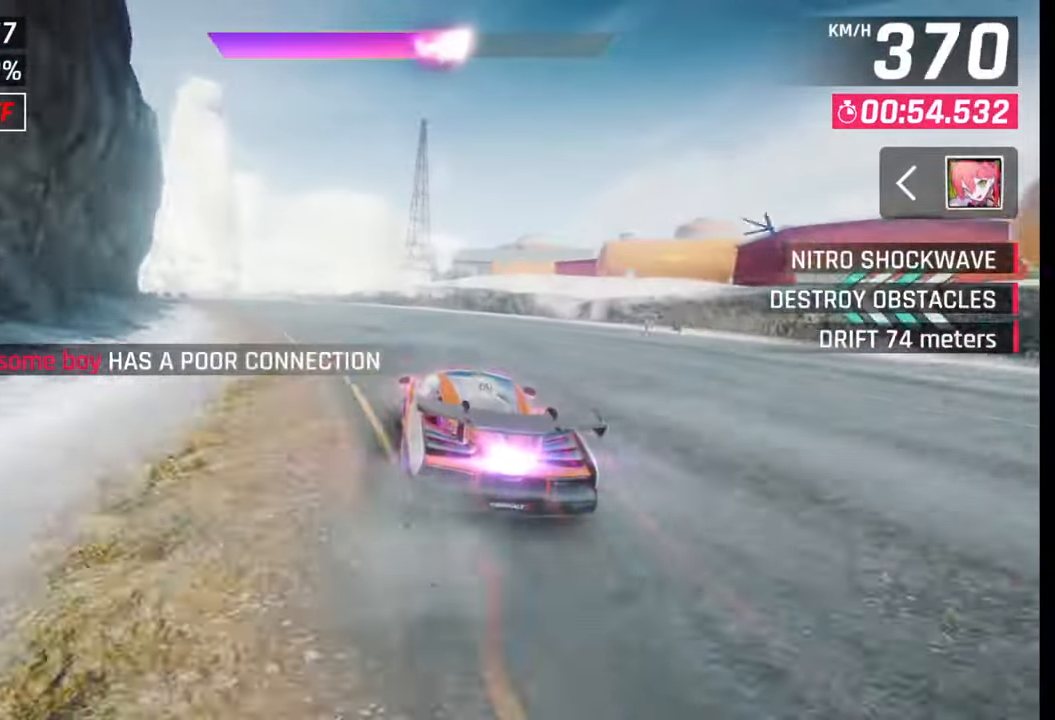
{"buttons": [], "left_stick": "left", "right_stick": "center", "events": [[133, "SQUARE", "down"], [167, "CROSS", "down"], [167, "SQUARE", "up"], [183, "CROSS", "up"]]}
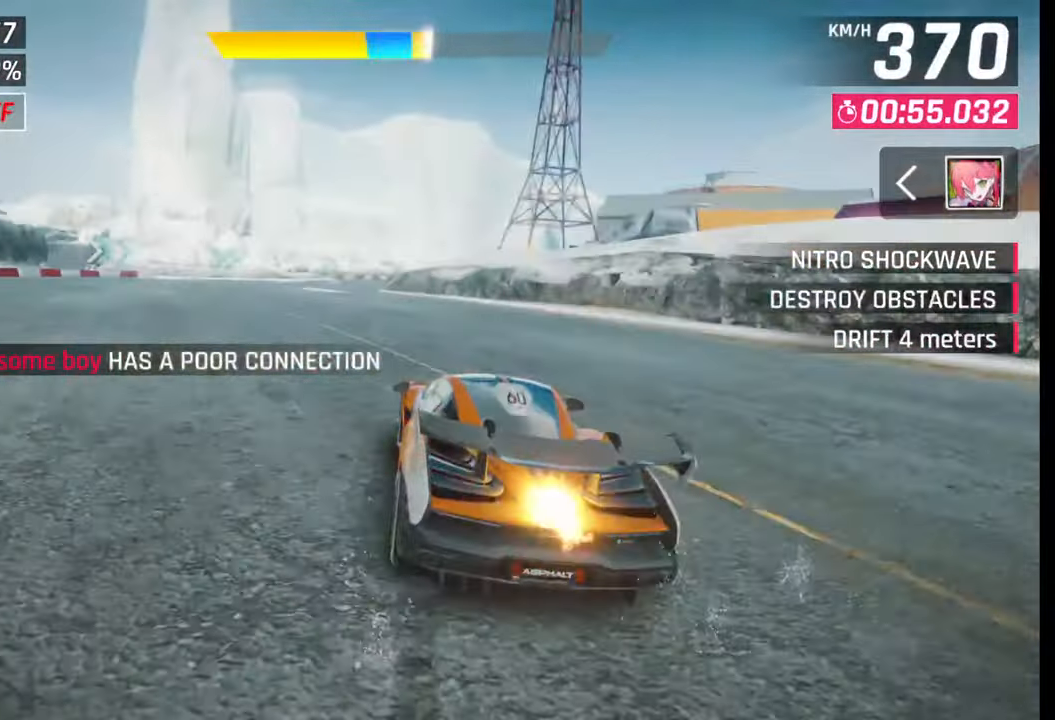
{"buttons": [], "left_stick": "center", "right_stick": "center", "events": [[333, "left_stick", "center"]]}
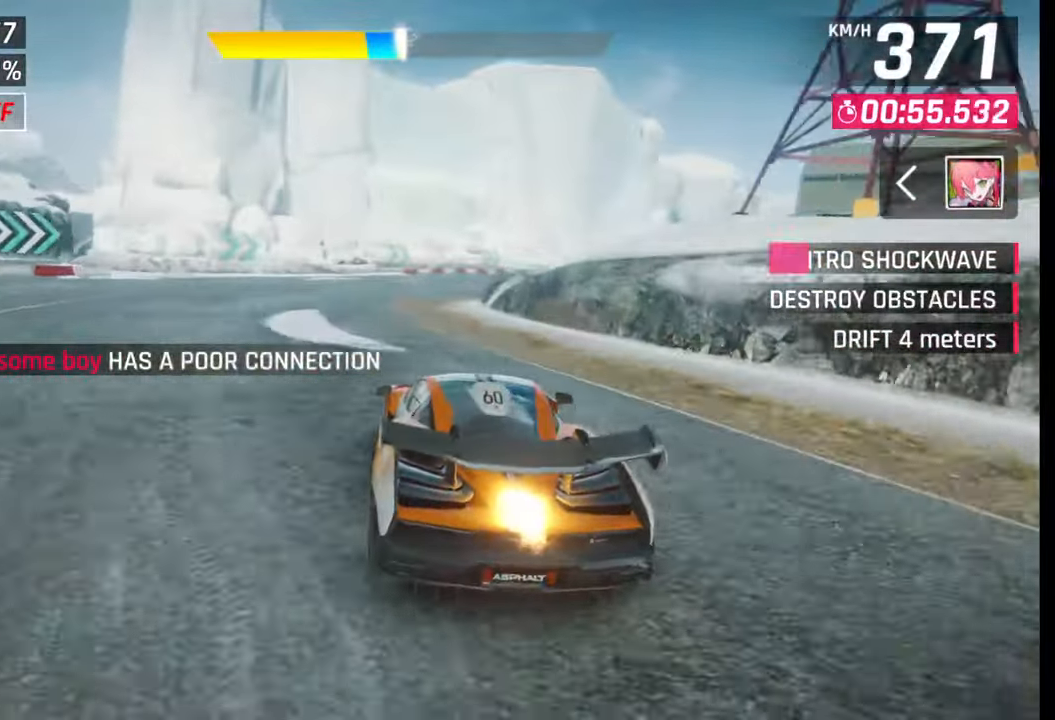
{"buttons": [], "left_stick": "right", "right_stick": "center", "events": [[17, "SQUARE", "down"], [33, "left_stick", "right"], [83, "SQUARE", "up"]]}
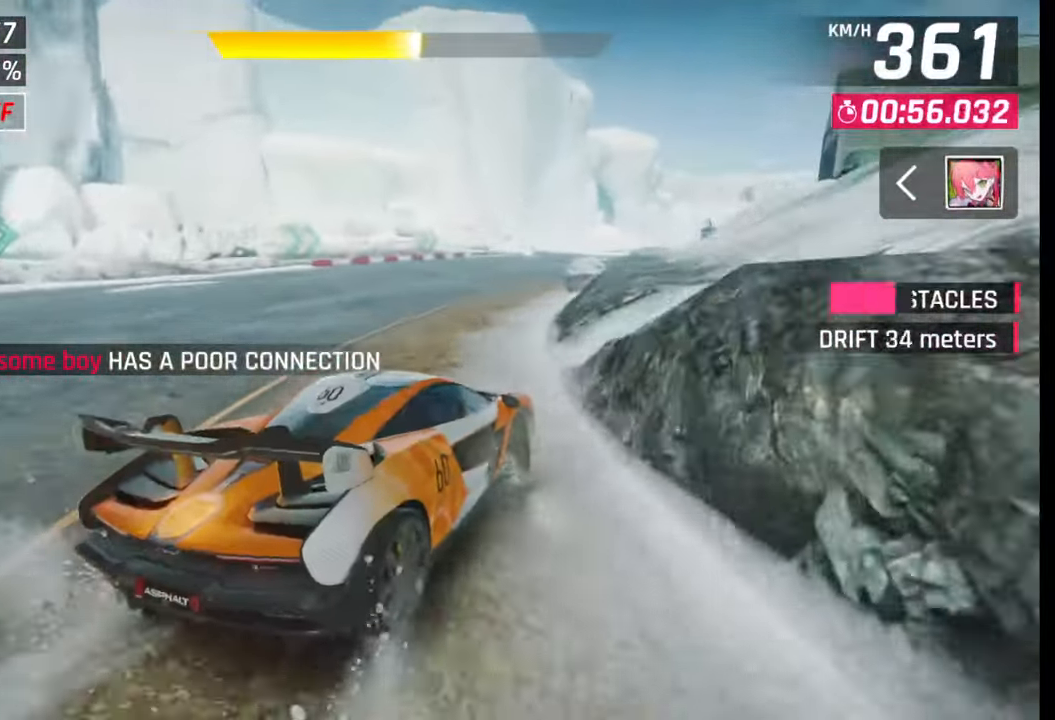
{"buttons": ["CROSS"], "left_stick": "center", "right_stick": "center", "events": [[283, "SQUARE", "down"], [283, "left_stick", "center"], [333, "SQUARE", "up"], [417, "left_stick", "left"], [483, "CROSS", "down"], [483, "left_stick", "center"]]}
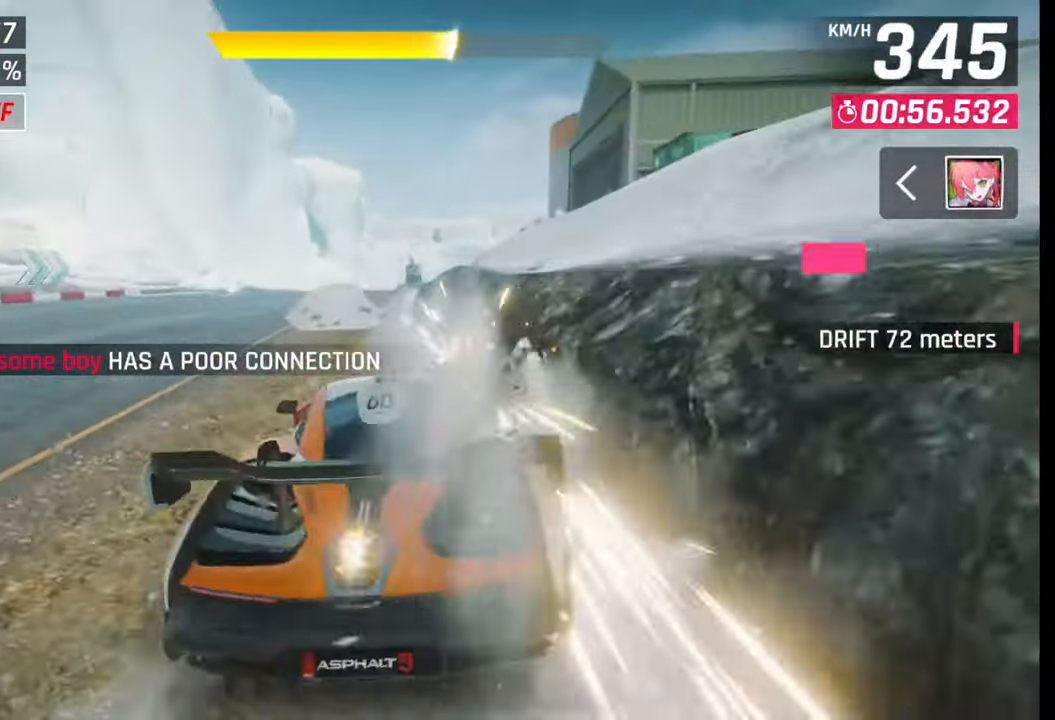
{"buttons": [], "left_stick": "right", "right_stick": "center", "events": [[33, "CROSS", "up"], [383, "left_stick", "right"]]}
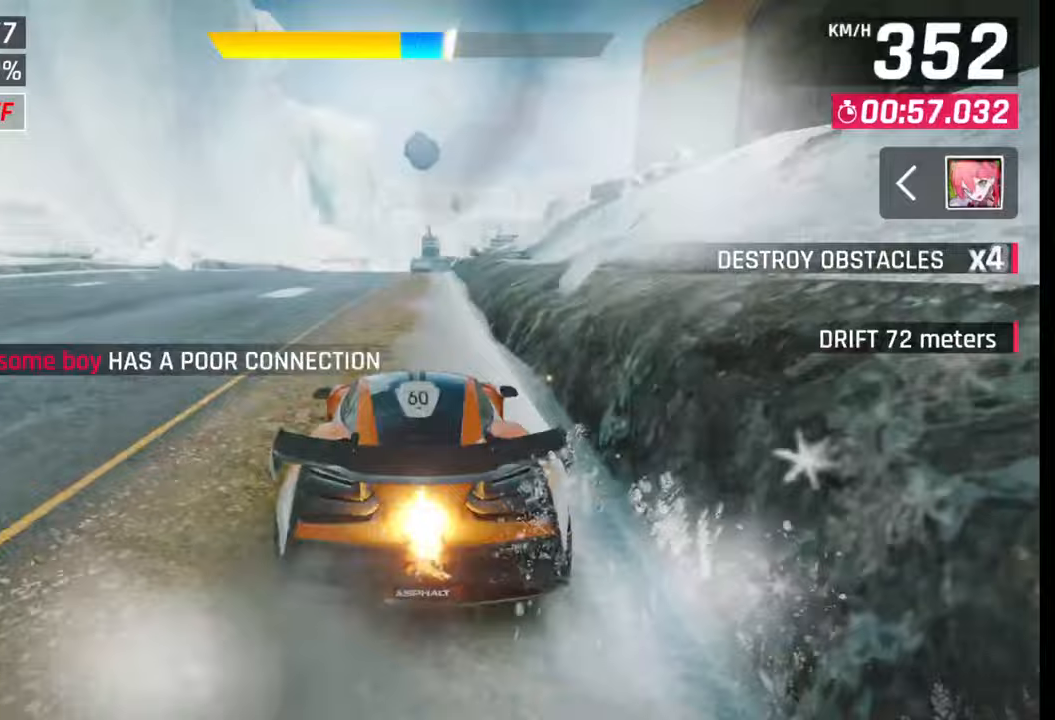
{"buttons": [], "left_stick": "center", "right_stick": "center", "events": [[417, "left_stick", "center"]]}
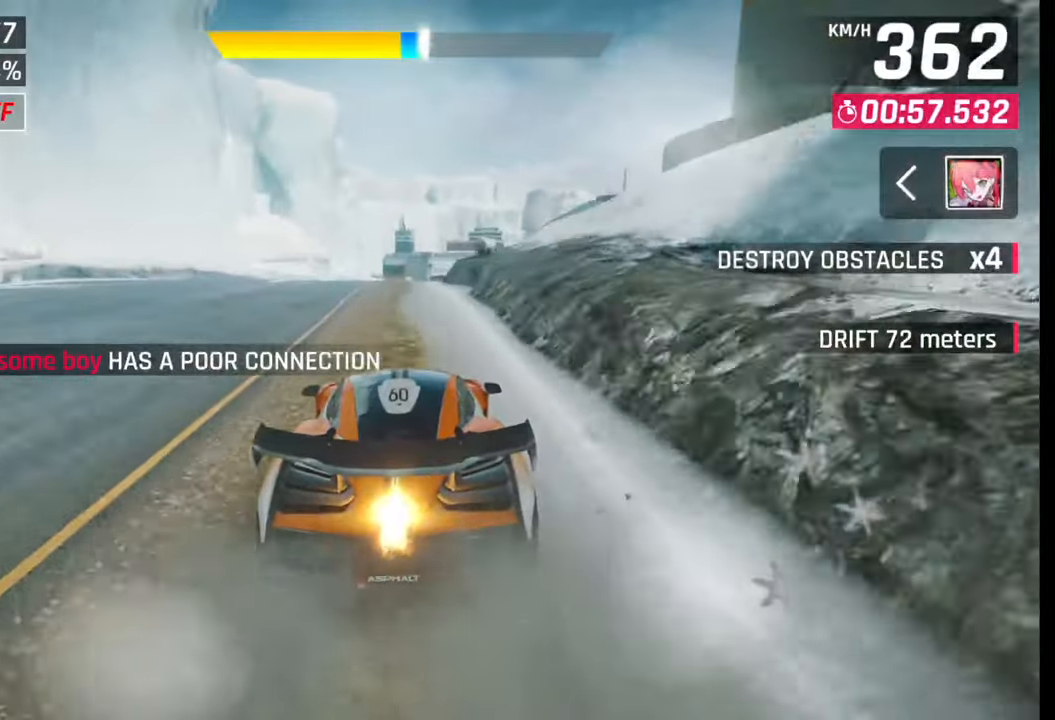
{"buttons": [], "left_stick": "center", "right_stick": "center", "events": [[183, "left_stick", "right"], [267, "left_stick", "center"]]}
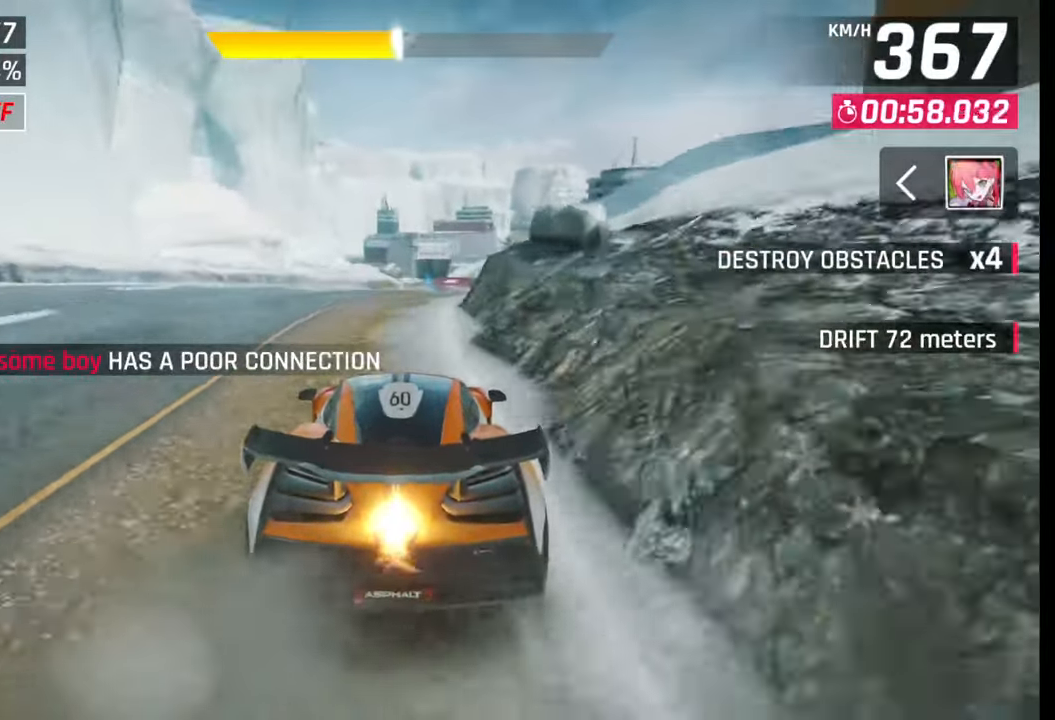
{"buttons": [], "left_stick": "right", "right_stick": "center", "events": [[33, "left_stick", "right"], [200, "SQUARE", "down"], [283, "SQUARE", "up"]]}
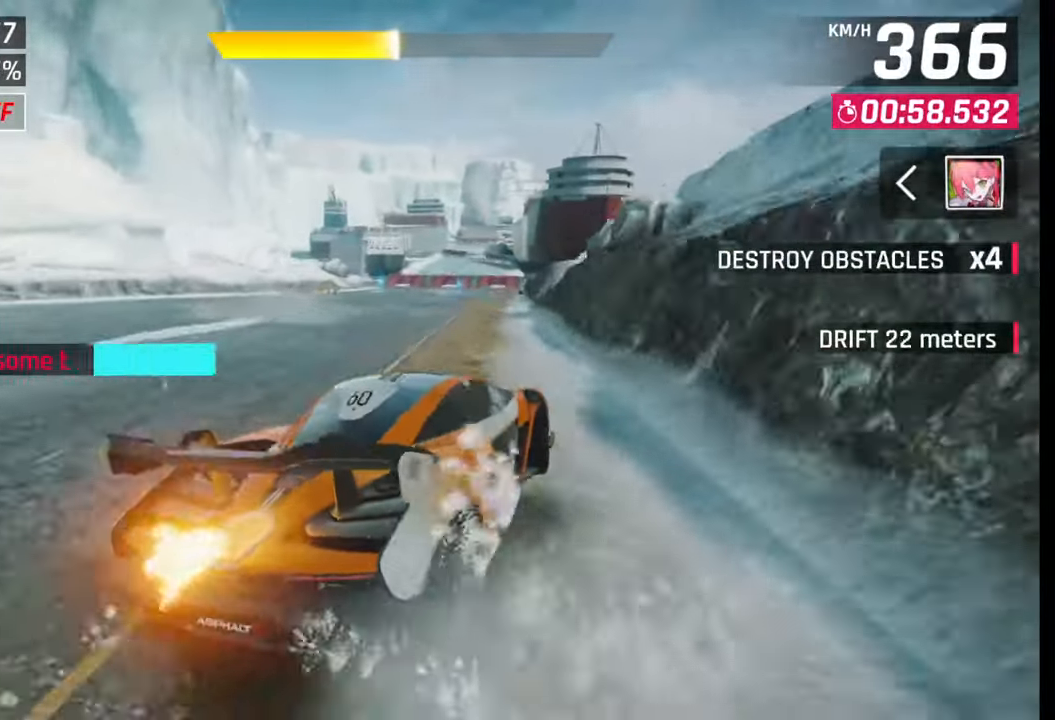
{"buttons": [], "left_stick": "center", "right_stick": "center", "events": [[183, "left_stick", "left"], [233, "left_stick", "center"], [400, "SQUARE", "down"], [467, "SQUARE", "up"]]}
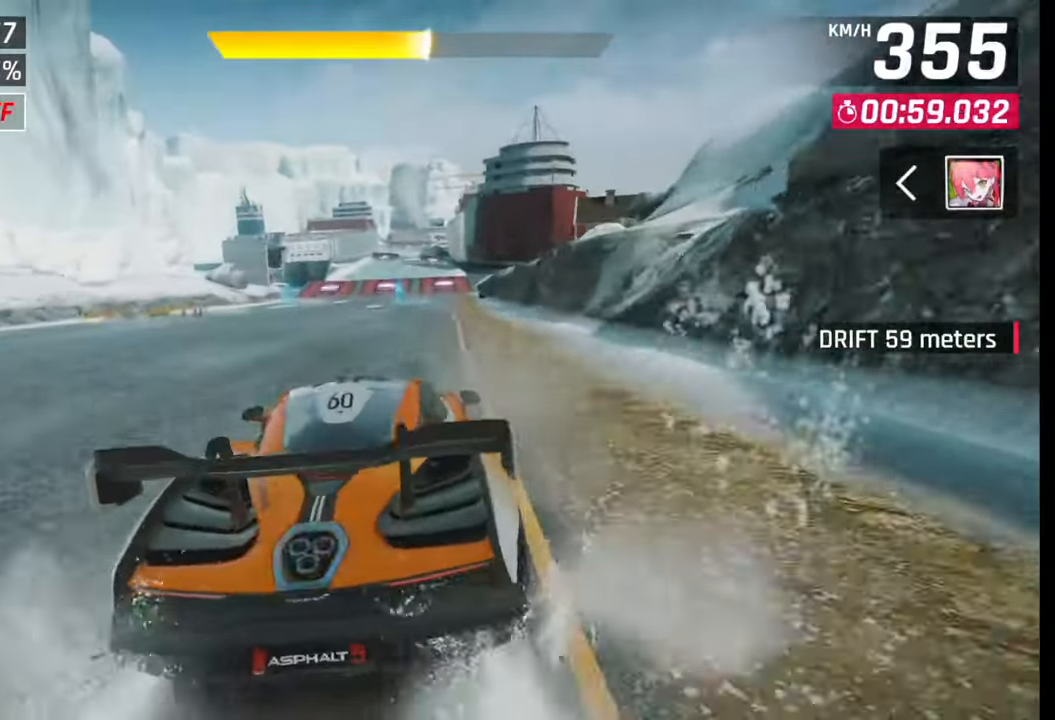
{"buttons": [], "left_stick": "right", "right_stick": "center", "events": [[150, "CROSS", "down"], [217, "CROSS", "up"], [500, "left_stick", "right"]]}
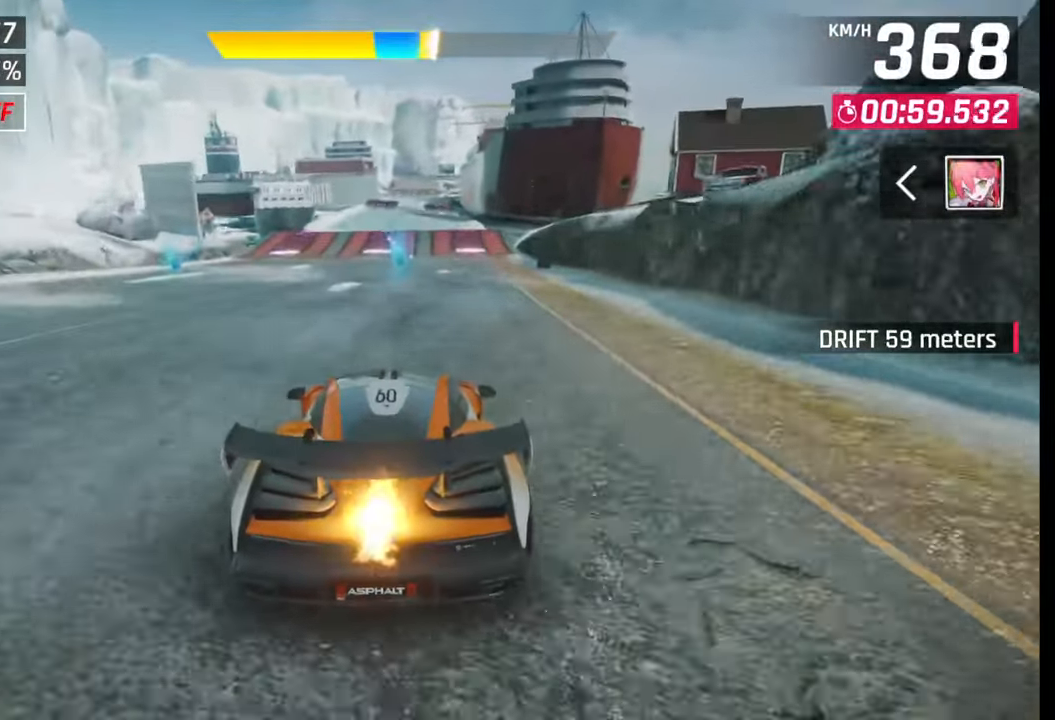
{"buttons": [], "left_stick": "right", "right_stick": "center", "events": [[433, "SQUARE", "down"], [467, "CROSS", "down"], [467, "SQUARE", "up"], [483, "CROSS", "up"]]}
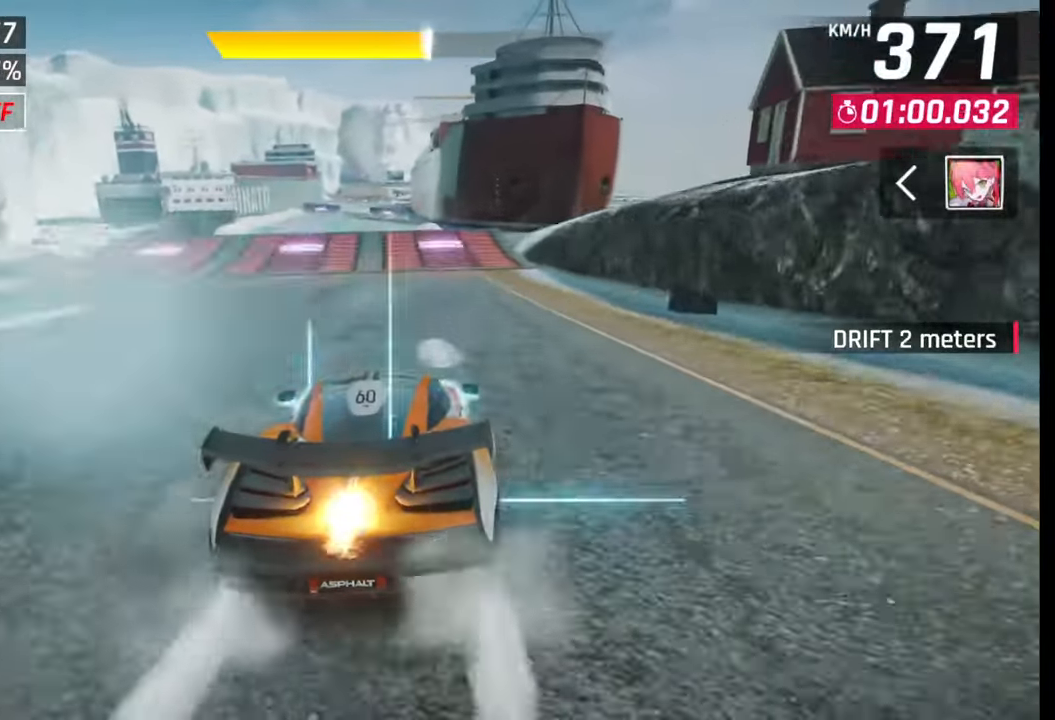
{"buttons": ["CROSS", "R1"], "left_stick": "center", "right_stick": "center", "events": [[267, "SQUARE", "down"], [317, "CROSS", "down"], [317, "SQUARE", "up"], [317, "left_stick", "center"], [350, "CROSS", "up"], [483, "CROSS", "down"], [500, "R1", "down"]]}
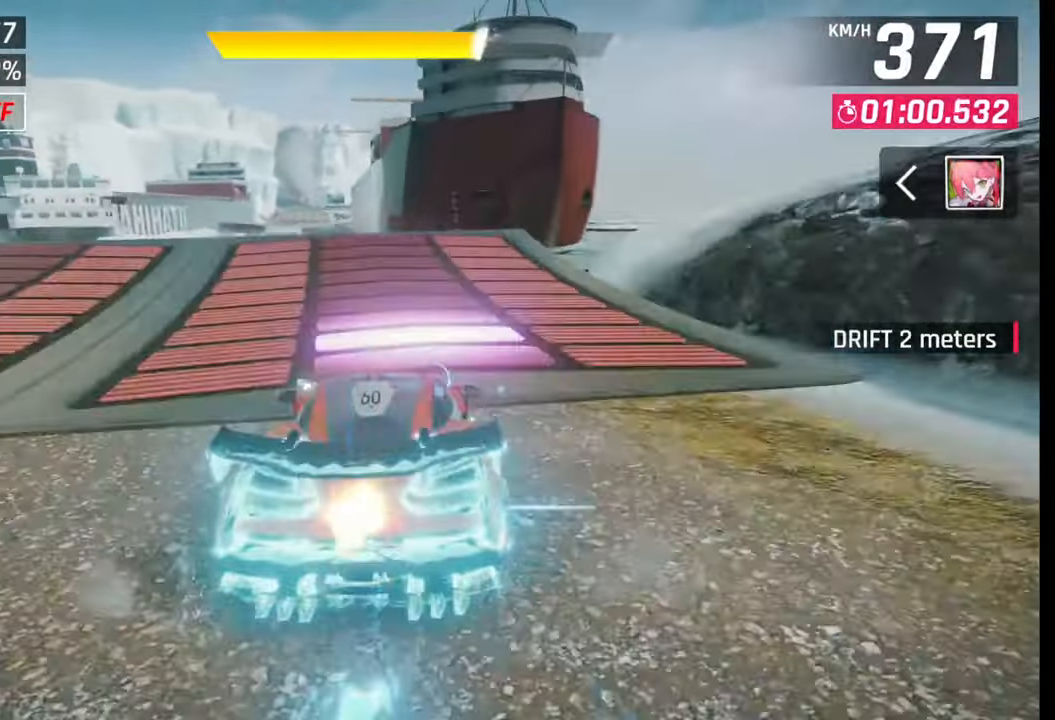
{"buttons": ["CROSS", "R1"], "left_stick": "left", "right_stick": "center", "events": [[50, "CROSS", "up"], [50, "R1", "up"], [133, "CROSS", "down"], [133, "R1", "down"], [217, "CROSS", "up"], [250, "R1", "up"], [300, "CROSS", "down"], [317, "R1", "down"], [333, "left_stick", "left"], [367, "CROSS", "up"], [367, "R1", "up"], [450, "R1", "down"], [467, "CROSS", "down"]]}
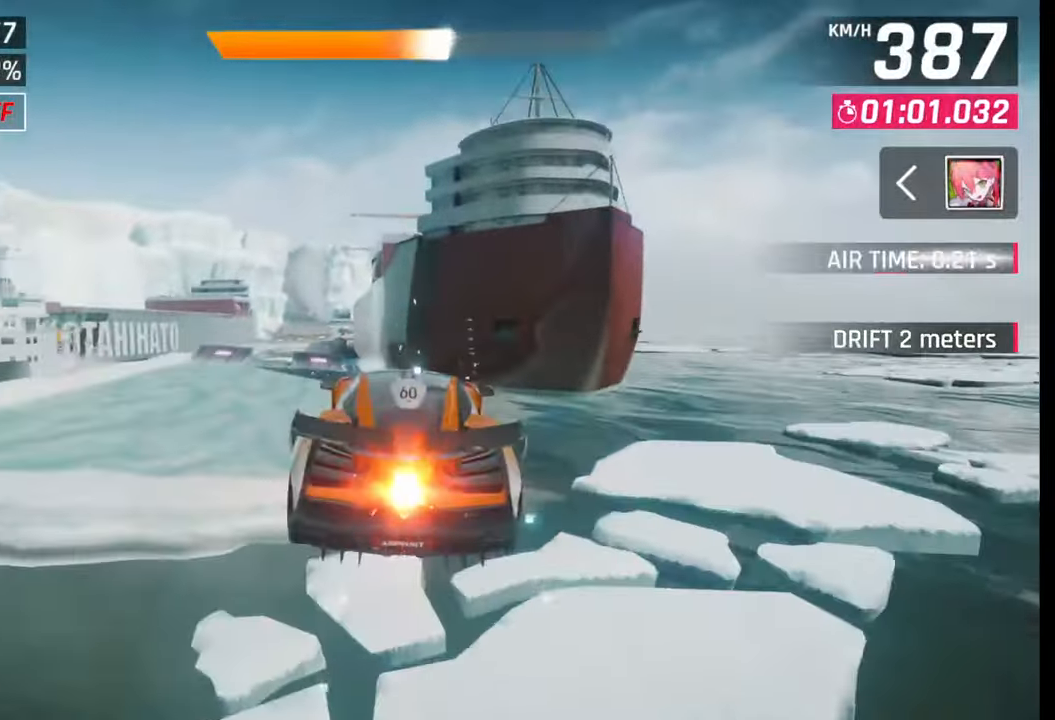
{"buttons": ["CROSS", "R1"], "left_stick": "center", "right_stick": "center", "events": [[33, "CROSS", "up"], [50, "R1", "up"], [117, "CROSS", "down"], [133, "R1", "down"], [200, "CROSS", "up"], [200, "R1", "up"], [283, "CROSS", "down"], [283, "R1", "down"], [333, "CROSS", "up"], [333, "R1", "up"], [433, "R1", "down"], [450, "CROSS", "down"], [483, "left_stick", "center"]]}
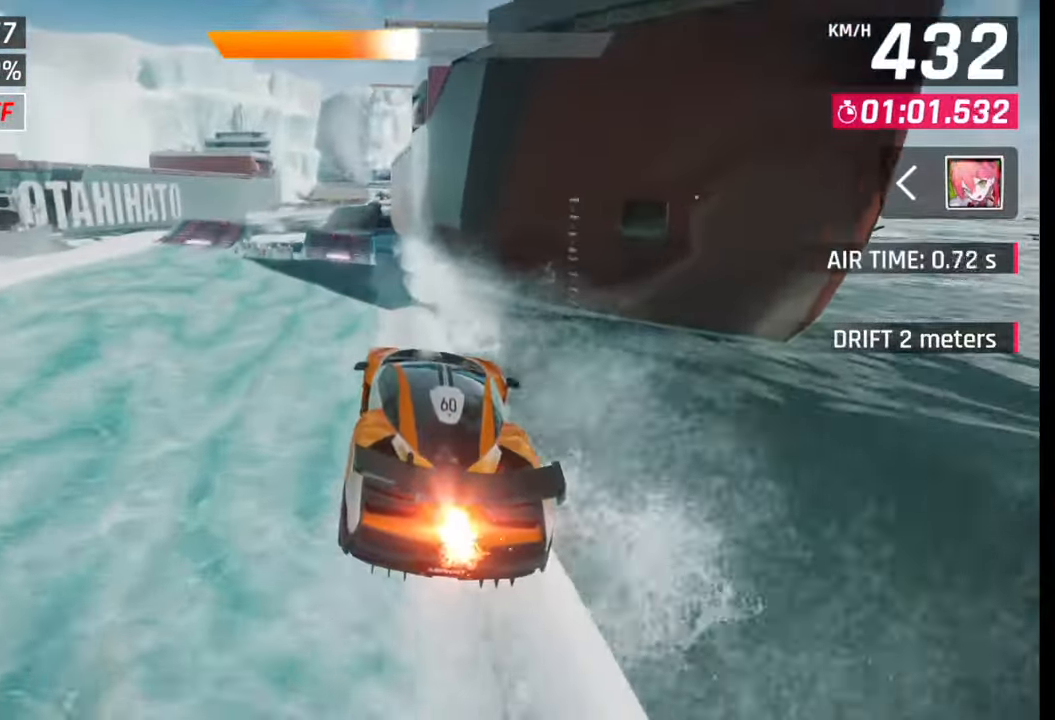
{"buttons": [], "left_stick": "left", "right_stick": "center", "events": [[33, "CROSS", "up"], [33, "R1", "up"], [133, "SQUARE", "down"], [217, "SQUARE", "up"], [367, "CROSS", "down"], [383, "R1", "down"], [417, "left_stick", "left"], [450, "CROSS", "up"], [450, "R1", "up"]]}